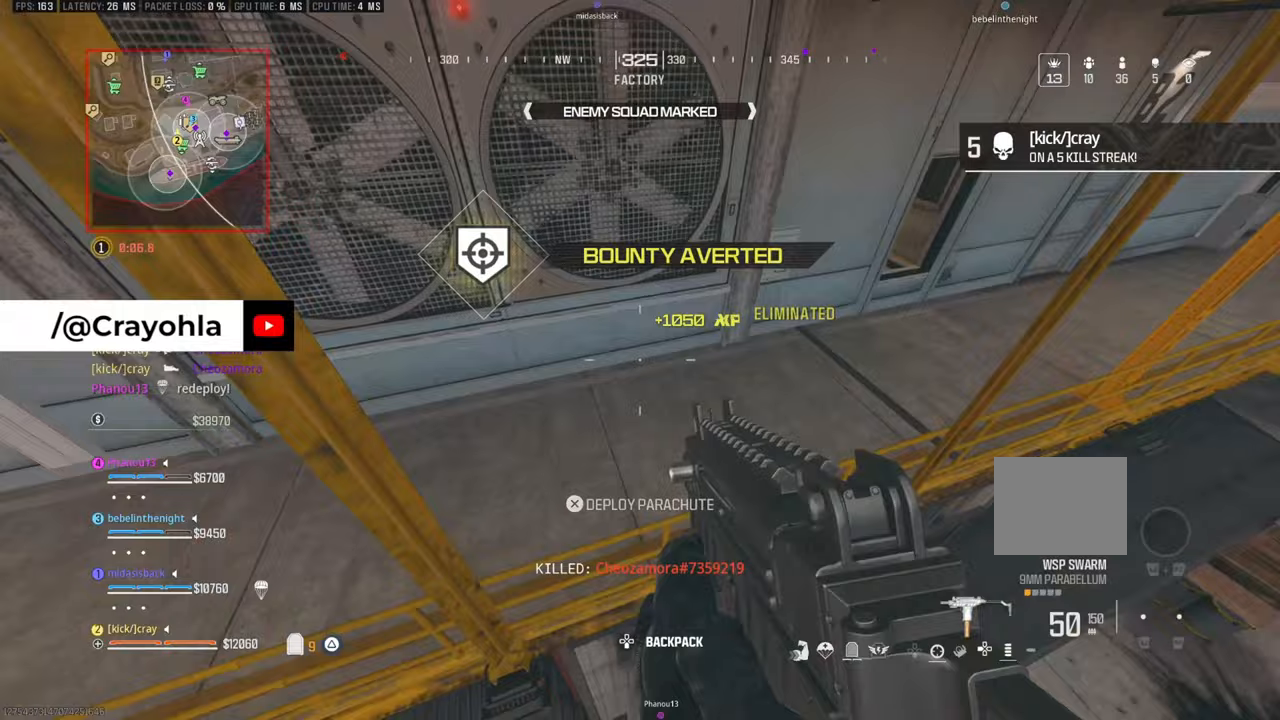
Gameplay with a controller (PlayStation layout); each line is a JSON object with the inputs held at the frame after it. "events" lists button and stick changes between this image and that frame as [ms after this image, input, new state], when the widget could be followed in between. Not read: L2 R2.
{"buttons": [], "left_stick": "up", "right_stick": "up-right", "events": [[150, "right_stick", "up"], [333, "left_stick", "up"], [467, "right_stick", "up-right"]]}
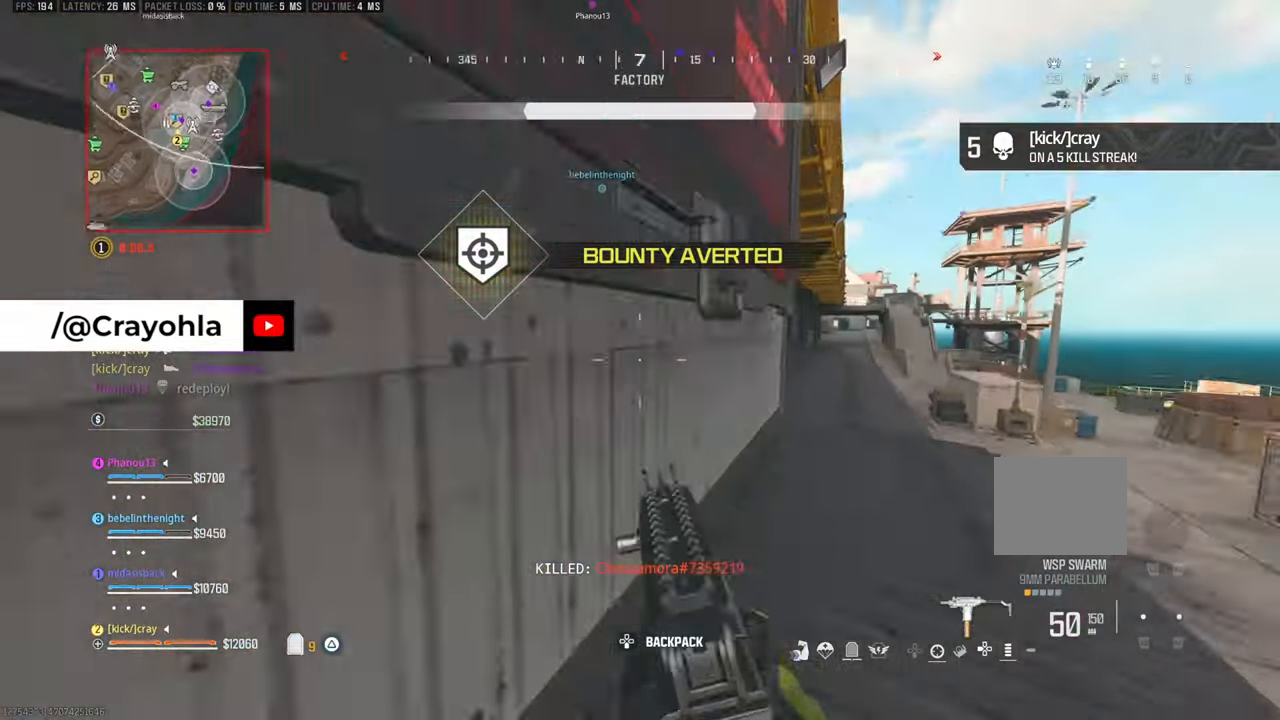
{"buttons": [], "left_stick": "right", "right_stick": "center", "events": [[17, "right_stick", "right"], [167, "left_stick", "up-right"], [200, "right_stick", "center"], [333, "left_stick", "right"]]}
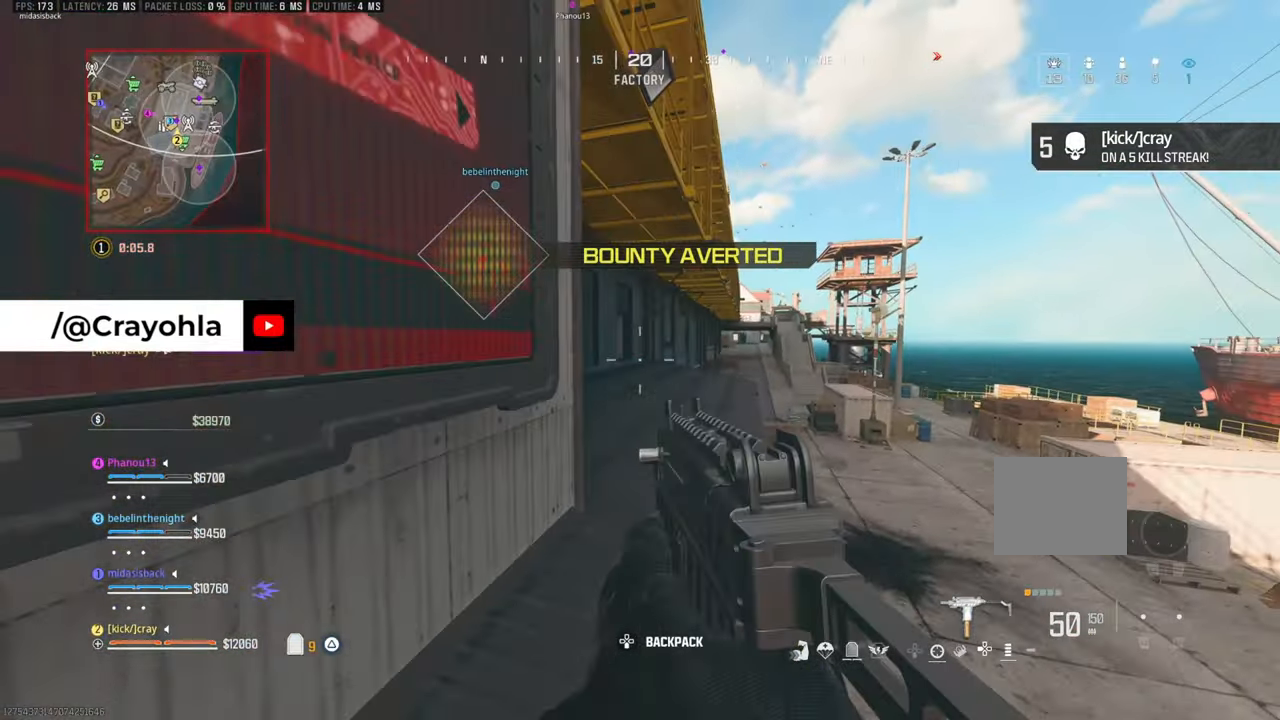
{"buttons": [], "left_stick": "up", "right_stick": "center", "events": [[67, "left_stick", "up-right"], [183, "left_stick", "up"], [183, "right_stick", "up-left"], [300, "right_stick", "center"]]}
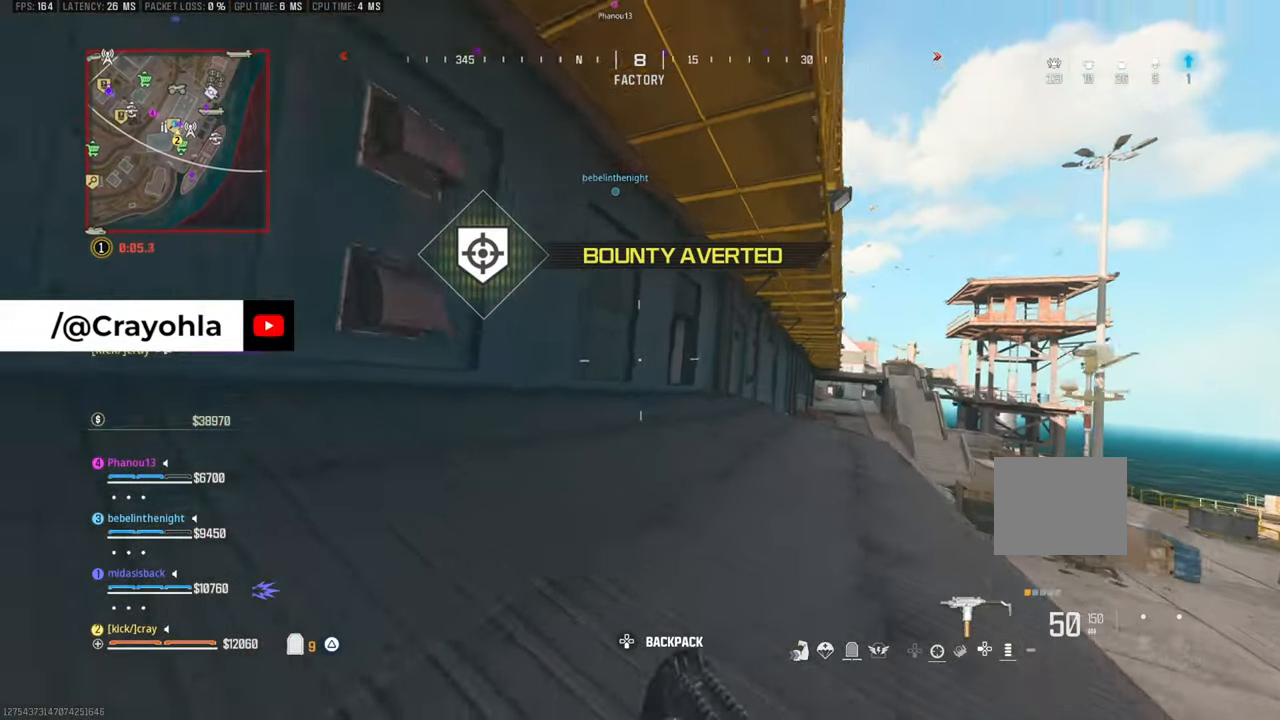
{"buttons": [], "left_stick": "up", "right_stick": "center", "events": [[317, "L3", "down"], [450, "L3", "up"]]}
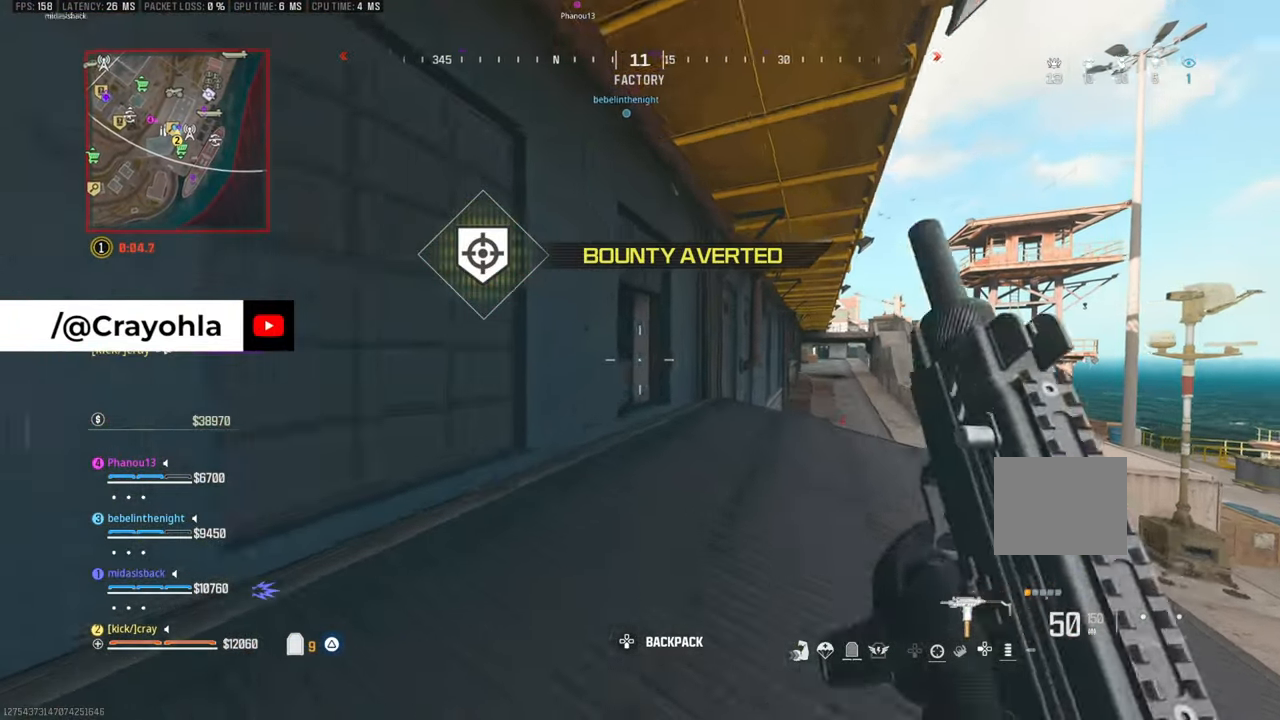
{"buttons": [], "left_stick": "up", "right_stick": "down-left", "events": [[383, "right_stick", "down-left"]]}
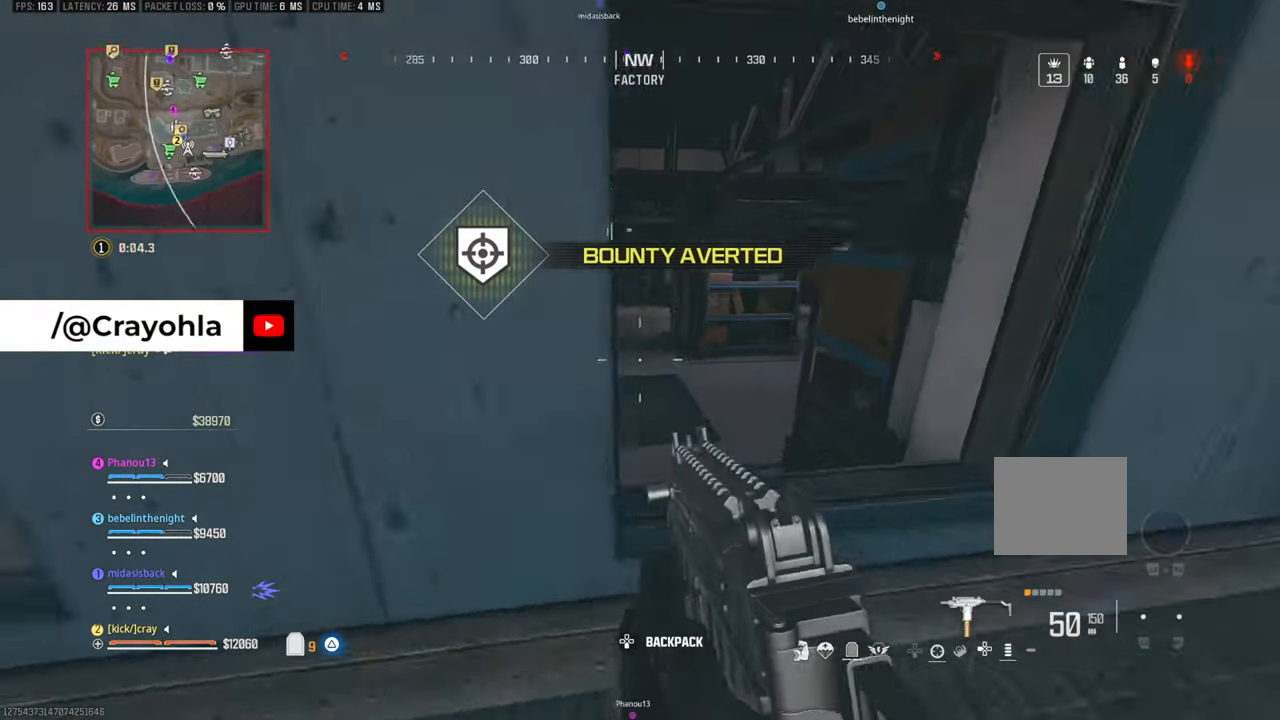
{"buttons": [], "left_stick": "center", "right_stick": "right", "events": [[250, "left_stick", "center"], [250, "right_stick", "center"], [350, "right_stick", "right"]]}
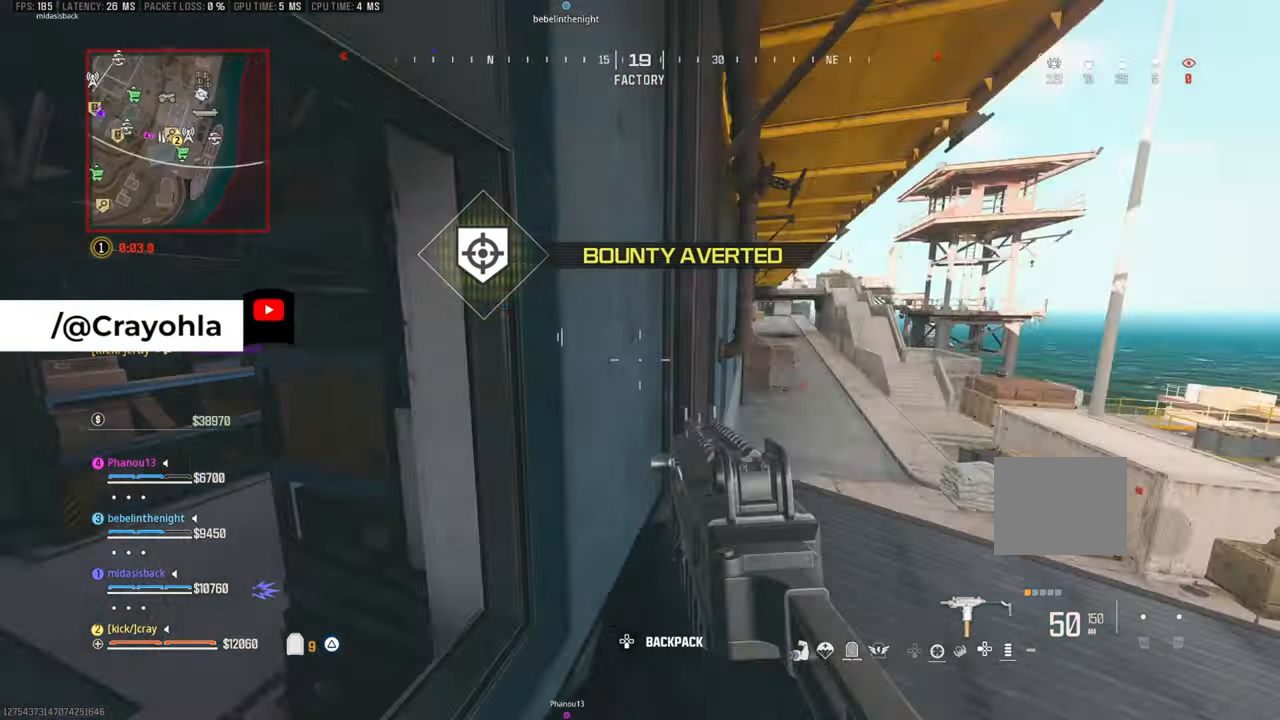
{"buttons": [], "left_stick": "up", "right_stick": "center", "events": [[200, "left_stick", "down"], [250, "right_stick", "center"], [350, "left_stick", "center"], [400, "left_stick", "up"]]}
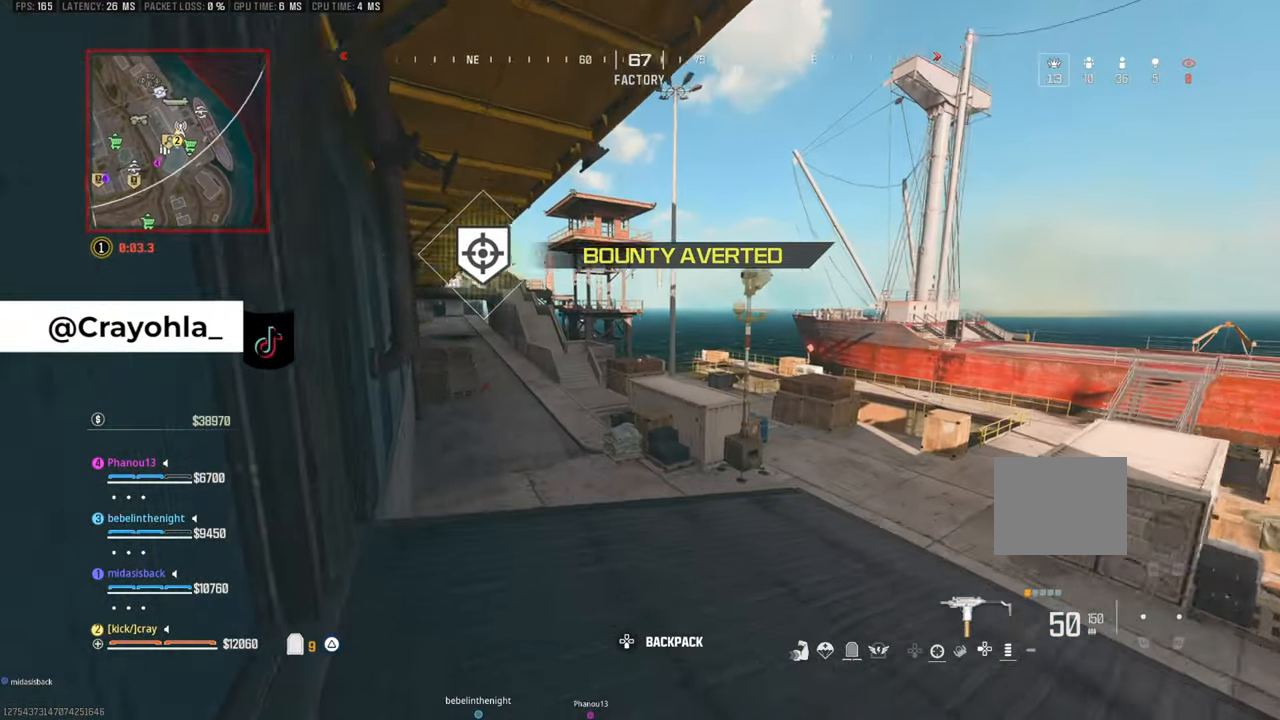
{"buttons": [], "left_stick": "center", "right_stick": "center", "events": [[67, "left_stick", "center"], [117, "left_stick", "down"], [300, "left_stick", "down-right"], [383, "right_stick", "up"], [433, "left_stick", "center"], [433, "right_stick", "center"]]}
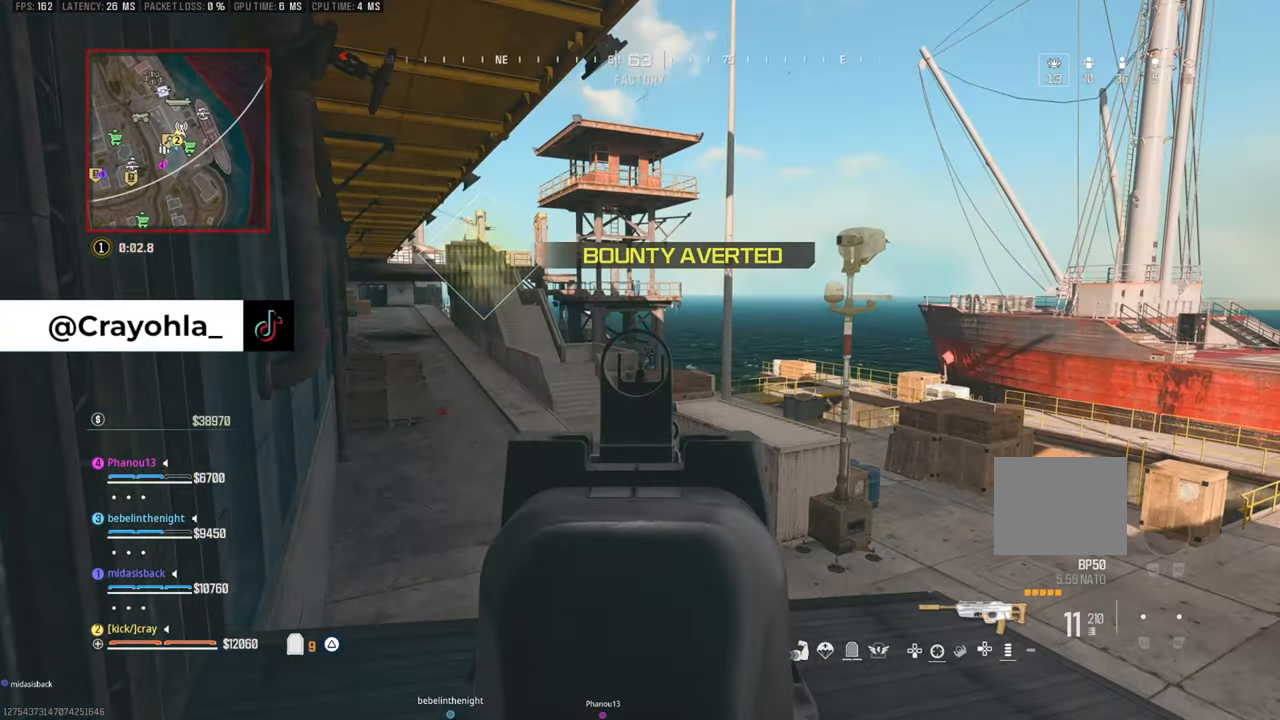
{"buttons": [], "left_stick": "center", "right_stick": "down-left", "events": [[317, "left_stick", "right"], [367, "right_stick", "down-right"], [417, "right_stick", "center"], [467, "left_stick", "center"], [467, "right_stick", "down-left"]]}
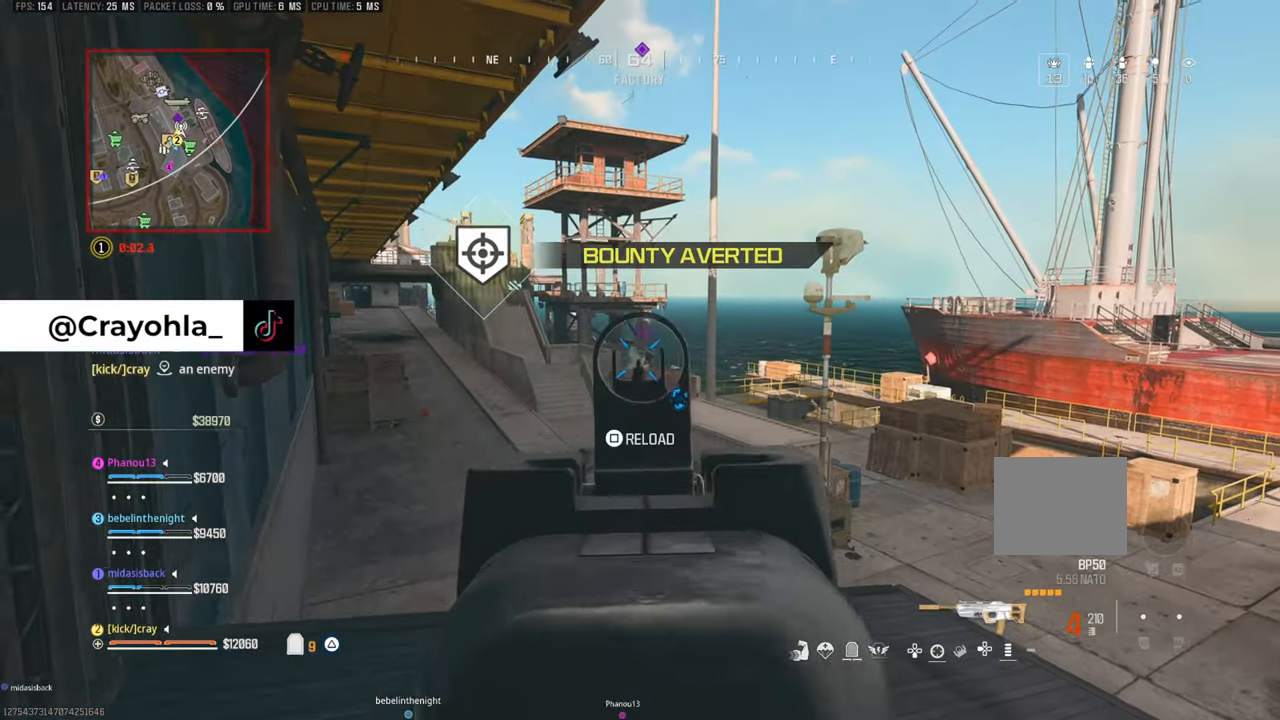
{"buttons": [], "left_stick": "down-right", "right_stick": "center", "events": [[17, "left_stick", "left"], [17, "right_stick", "center"], [217, "left_stick", "up"], [317, "left_stick", "right"], [467, "left_stick", "down-right"]]}
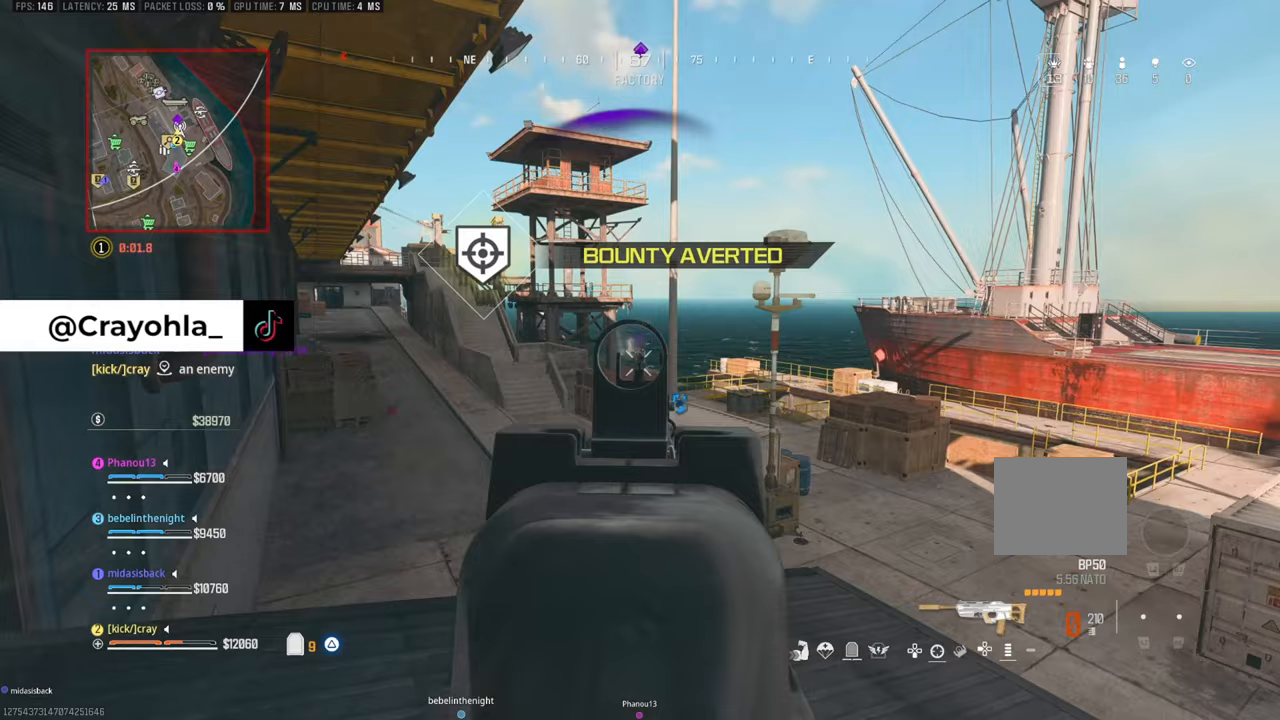
{"buttons": [], "left_stick": "down-left", "right_stick": "left", "events": [[217, "left_stick", "center"], [267, "left_stick", "down"], [383, "left_stick", "down-left"], [383, "right_stick", "down-left"], [483, "right_stick", "left"]]}
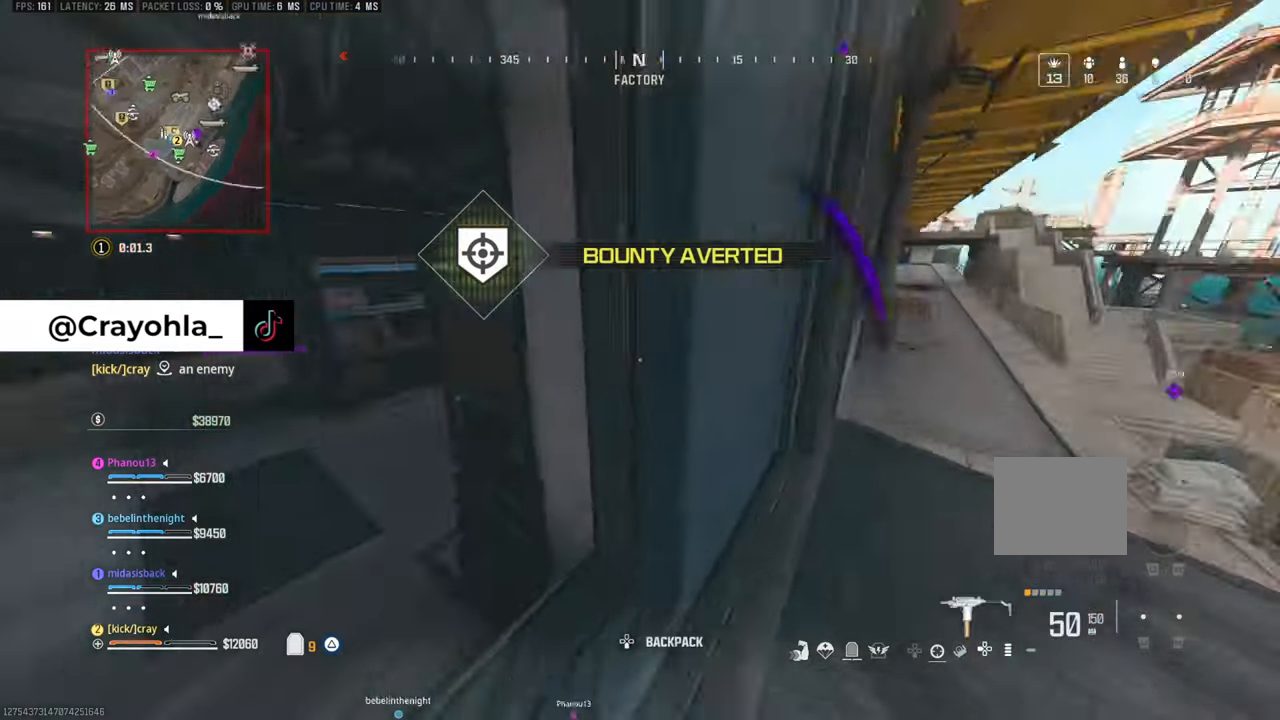
{"buttons": [], "left_stick": "left", "right_stick": "right", "events": [[17, "left_stick", "up-left"], [183, "right_stick", "center"], [433, "right_stick", "right"], [483, "left_stick", "left"]]}
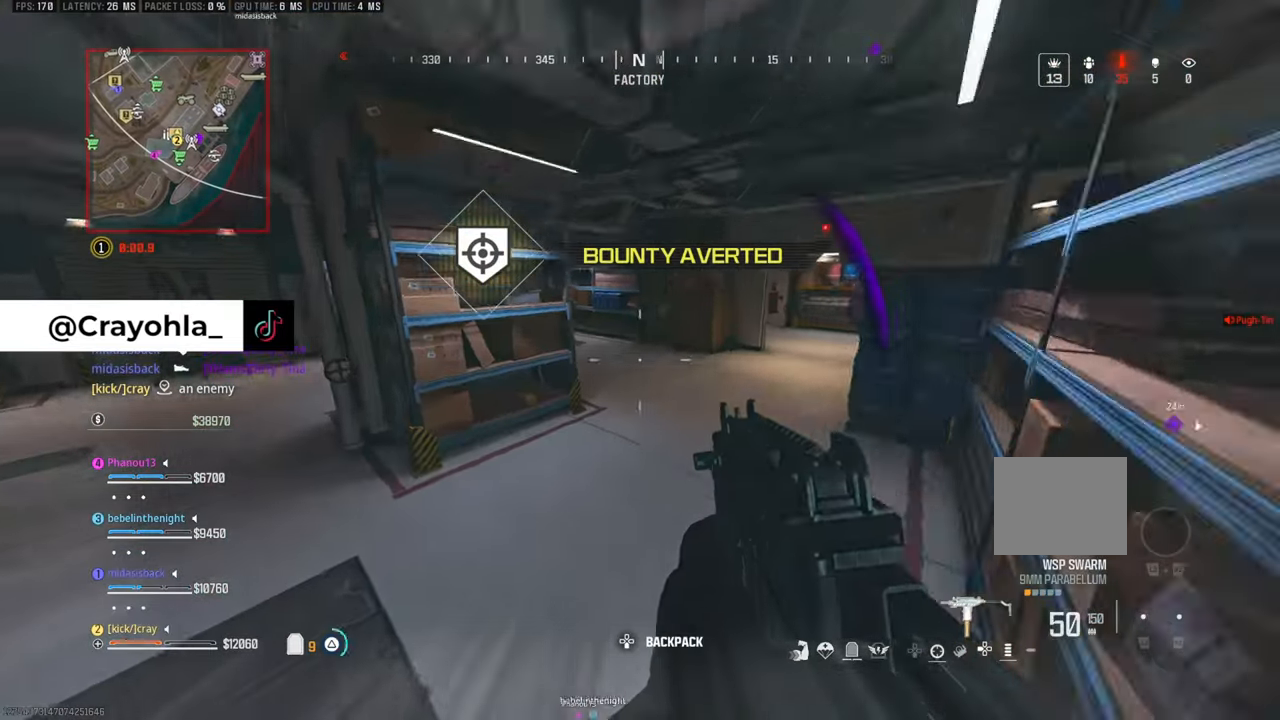
{"buttons": [], "left_stick": "right", "right_stick": "center", "events": [[33, "right_stick", "center"], [83, "left_stick", "center"], [433, "left_stick", "right"]]}
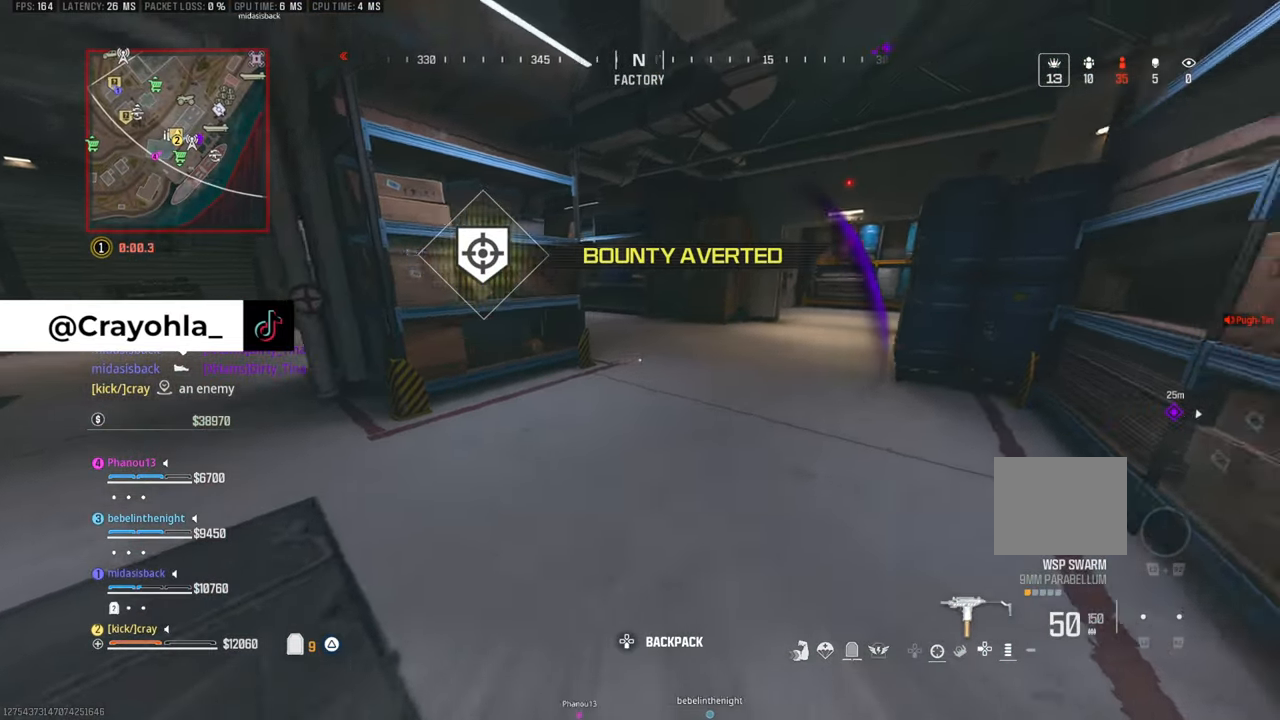
{"buttons": [], "left_stick": "center", "right_stick": "center", "events": [[133, "left_stick", "up"], [133, "right_stick", "right"], [200, "right_stick", "up-right"], [250, "left_stick", "center"], [300, "right_stick", "center"]]}
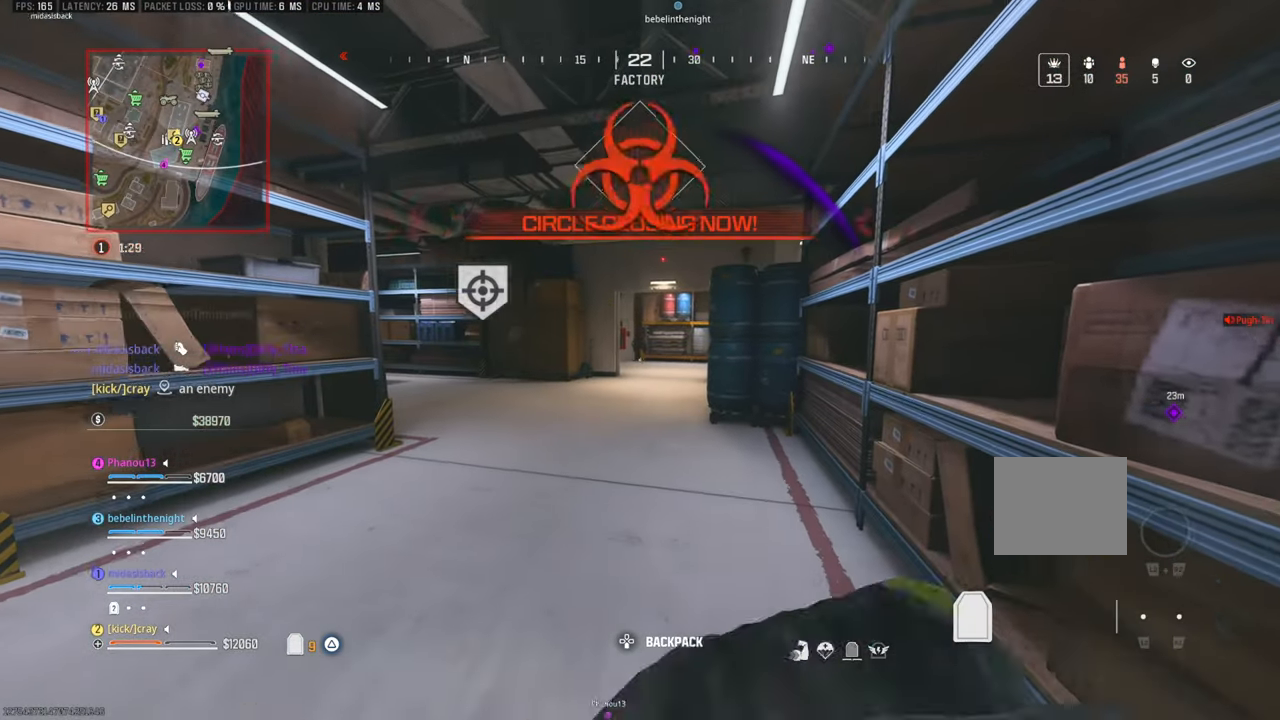
{"buttons": [], "left_stick": "center", "right_stick": "center", "events": []}
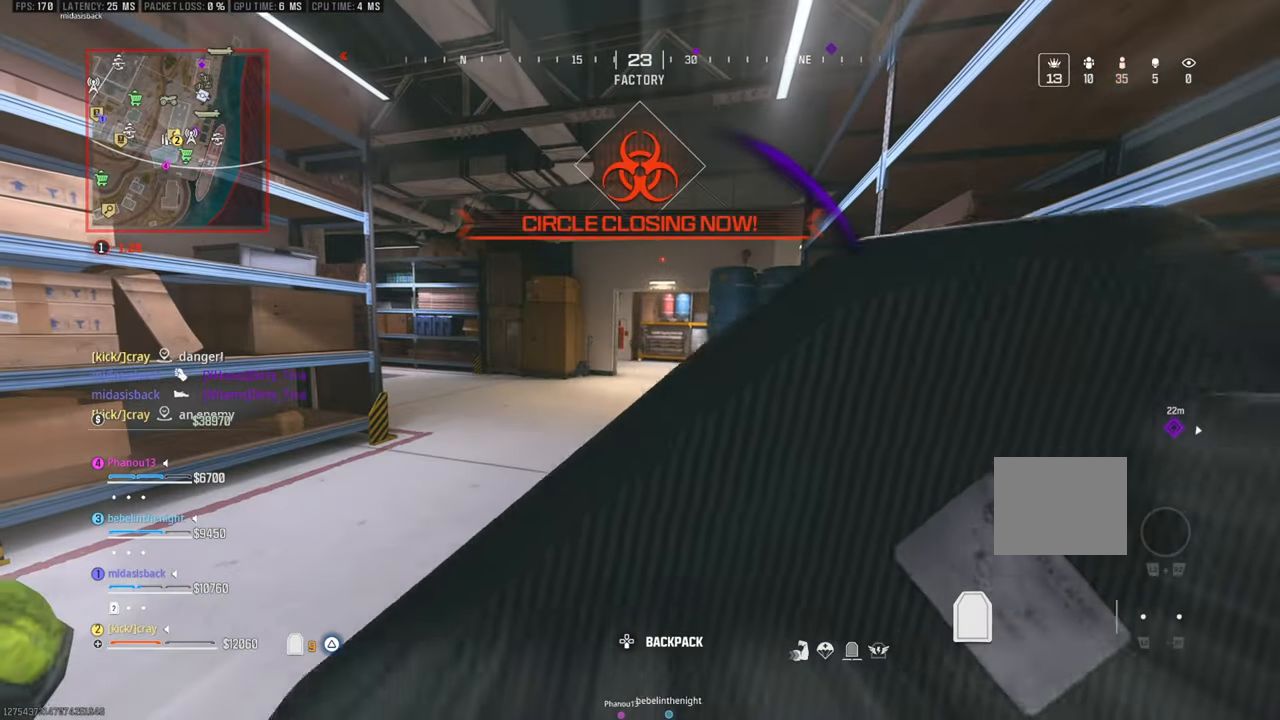
{"buttons": [], "left_stick": "up", "right_stick": "center", "events": [[150, "left_stick", "up"]]}
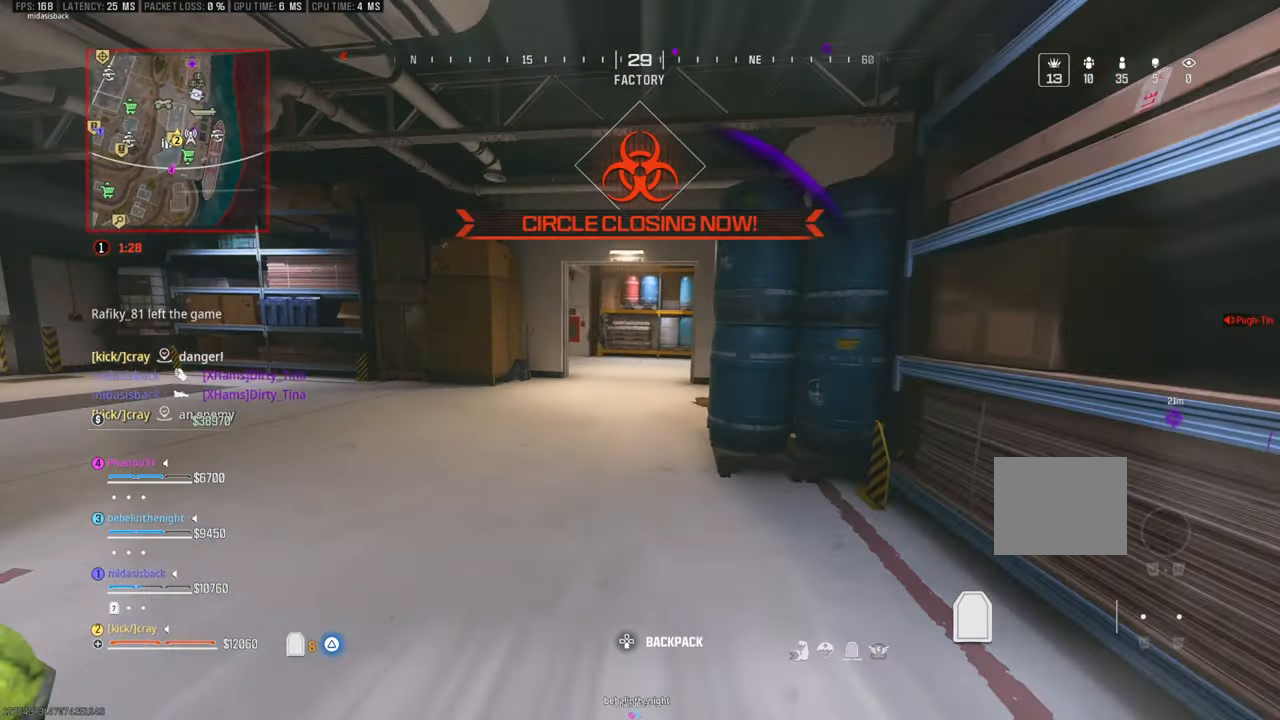
{"buttons": [], "left_stick": "up", "right_stick": "center", "events": []}
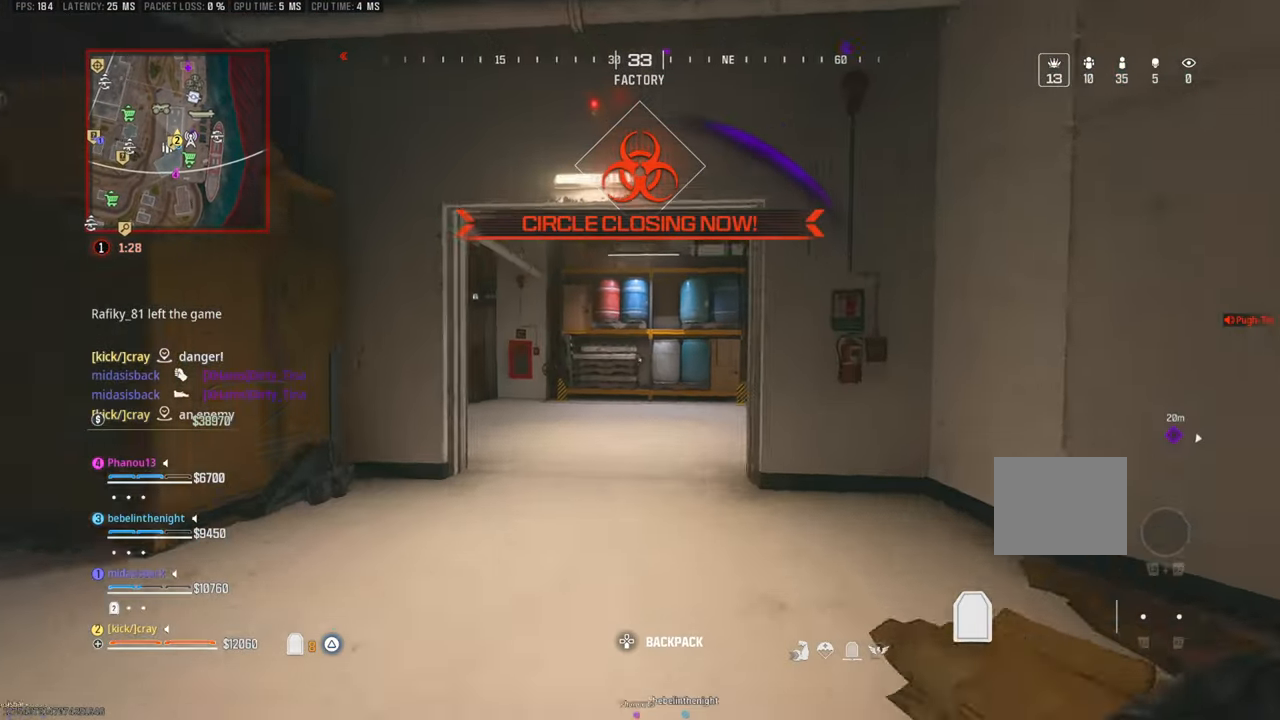
{"buttons": [], "left_stick": "center", "right_stick": "center", "events": [[200, "left_stick", "center"]]}
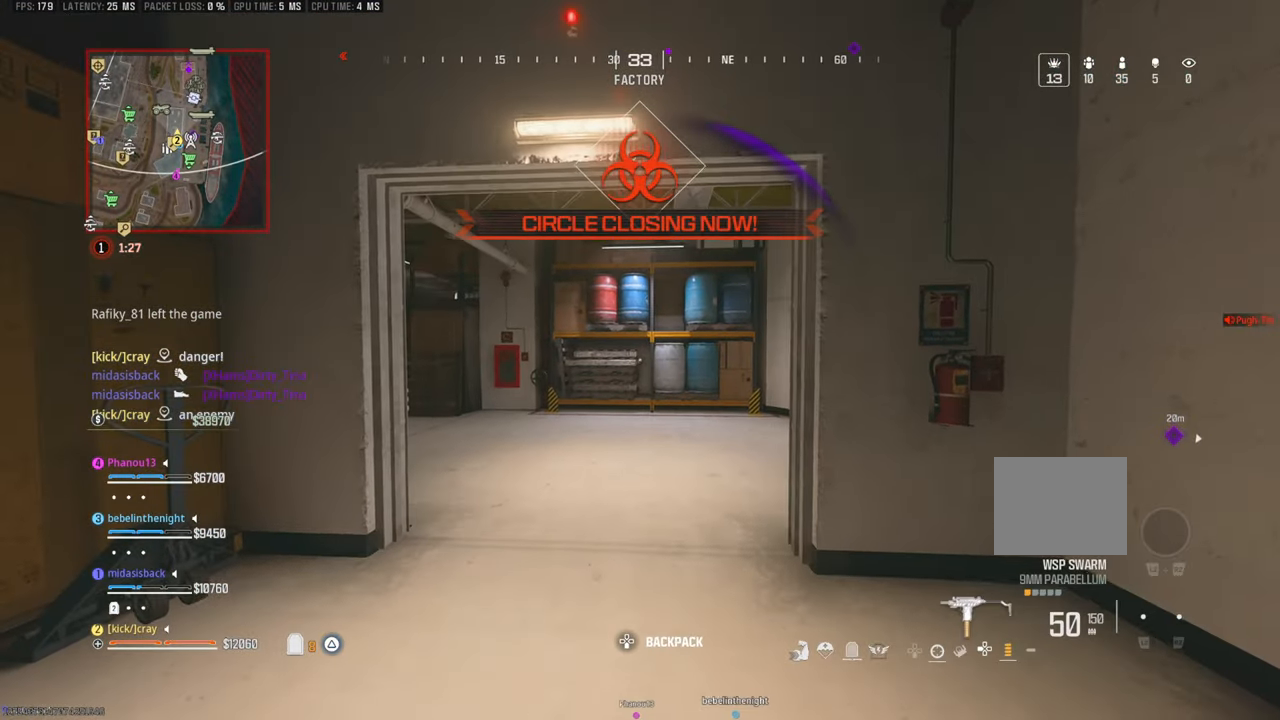
{"buttons": [], "left_stick": "up-left", "right_stick": "right", "events": [[300, "left_stick", "up-left"], [500, "right_stick", "right"]]}
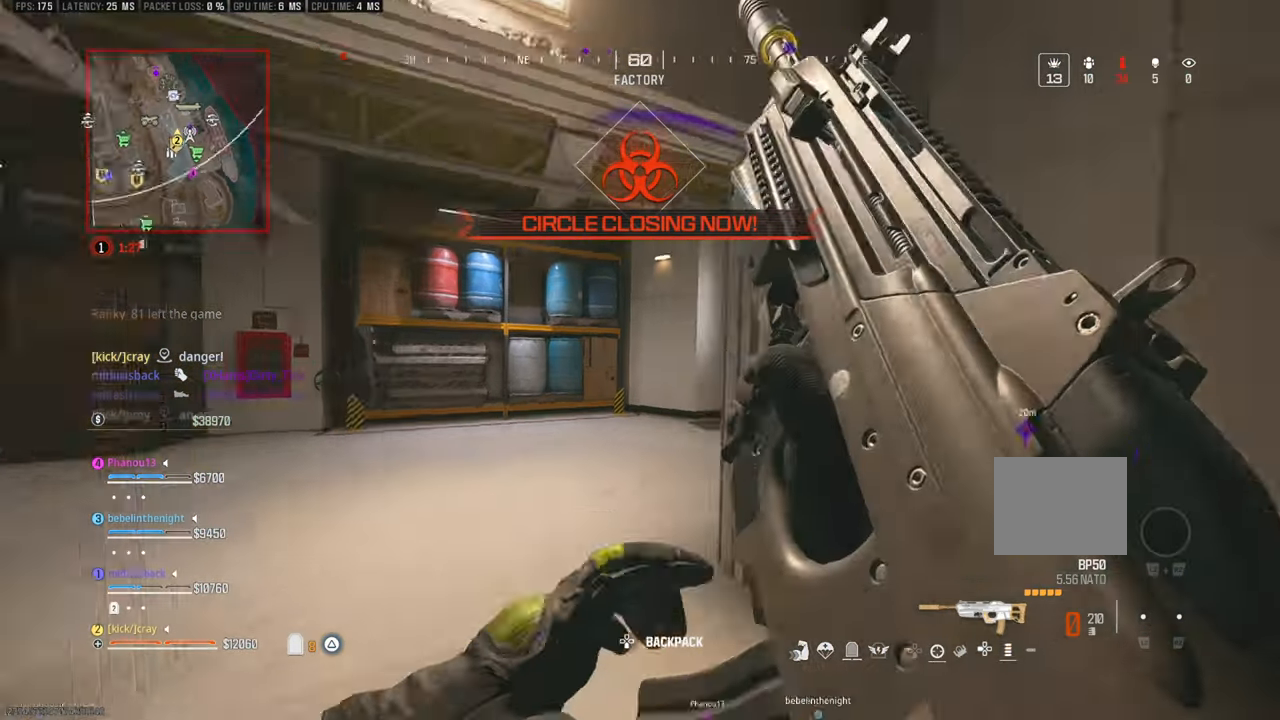
{"buttons": [], "left_stick": "up-left", "right_stick": "center", "events": [[183, "right_stick", "center"]]}
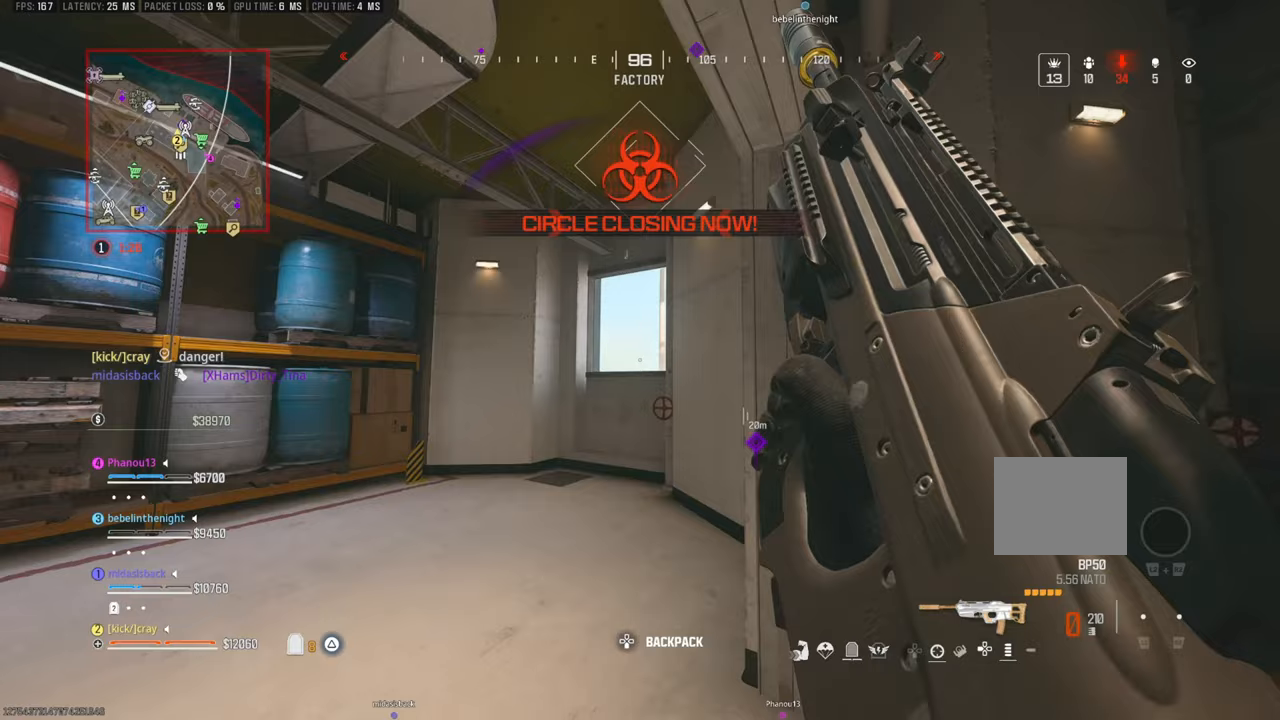
{"buttons": [], "left_stick": "center", "right_stick": "center", "events": [[133, "left_stick", "center"]]}
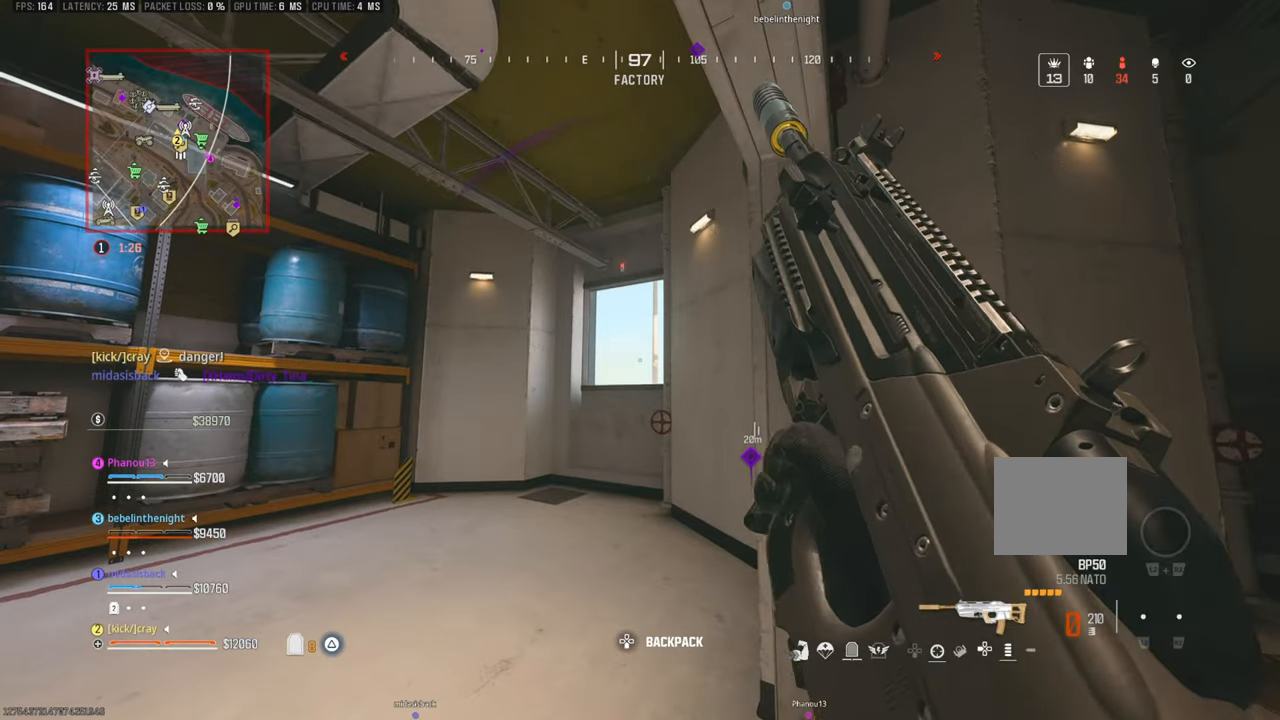
{"buttons": [], "left_stick": "center", "right_stick": "center", "events": []}
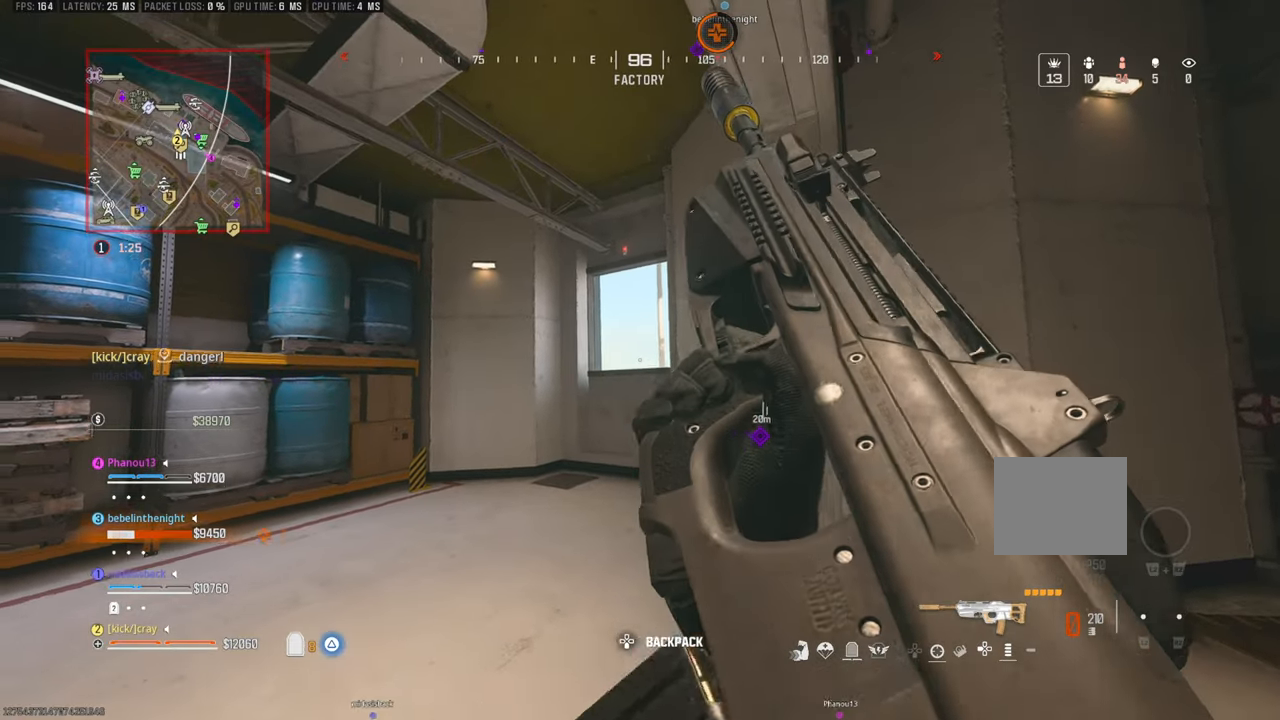
{"buttons": [], "left_stick": "center", "right_stick": "center", "events": []}
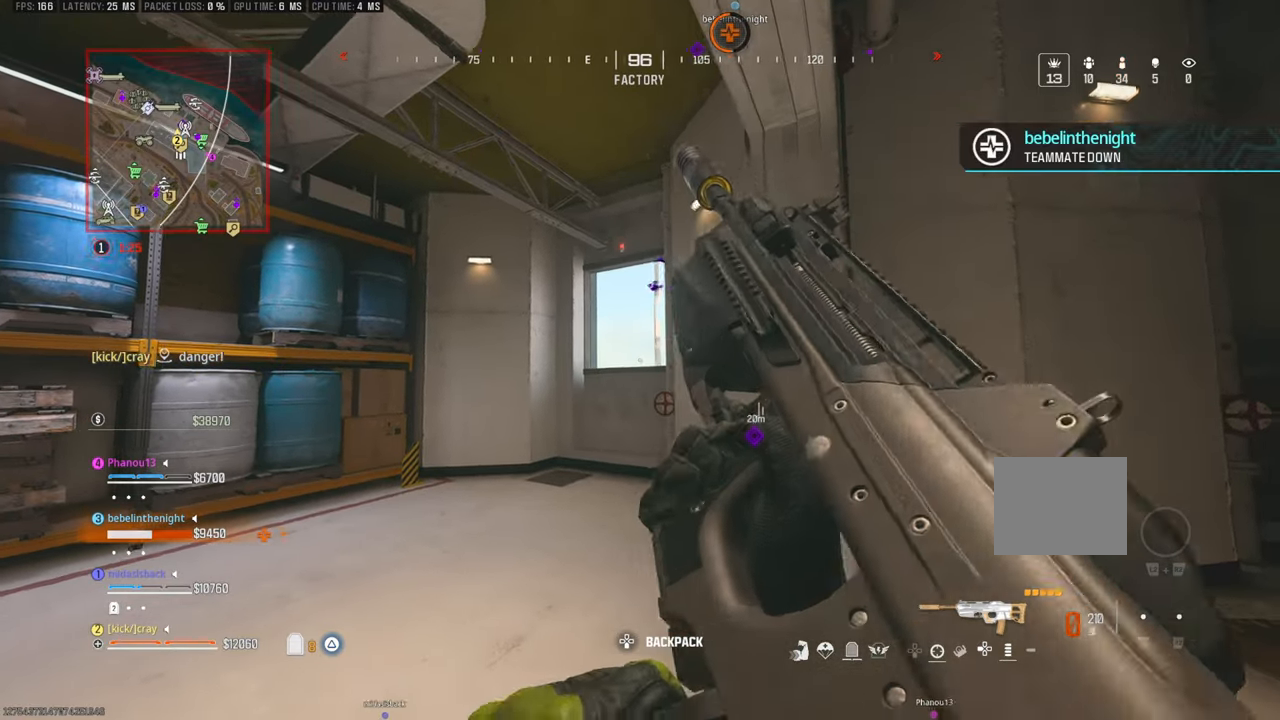
{"buttons": [], "left_stick": "up-left", "right_stick": "center", "events": [[67, "left_stick", "up-left"], [217, "right_stick", "down-right"], [333, "right_stick", "center"]]}
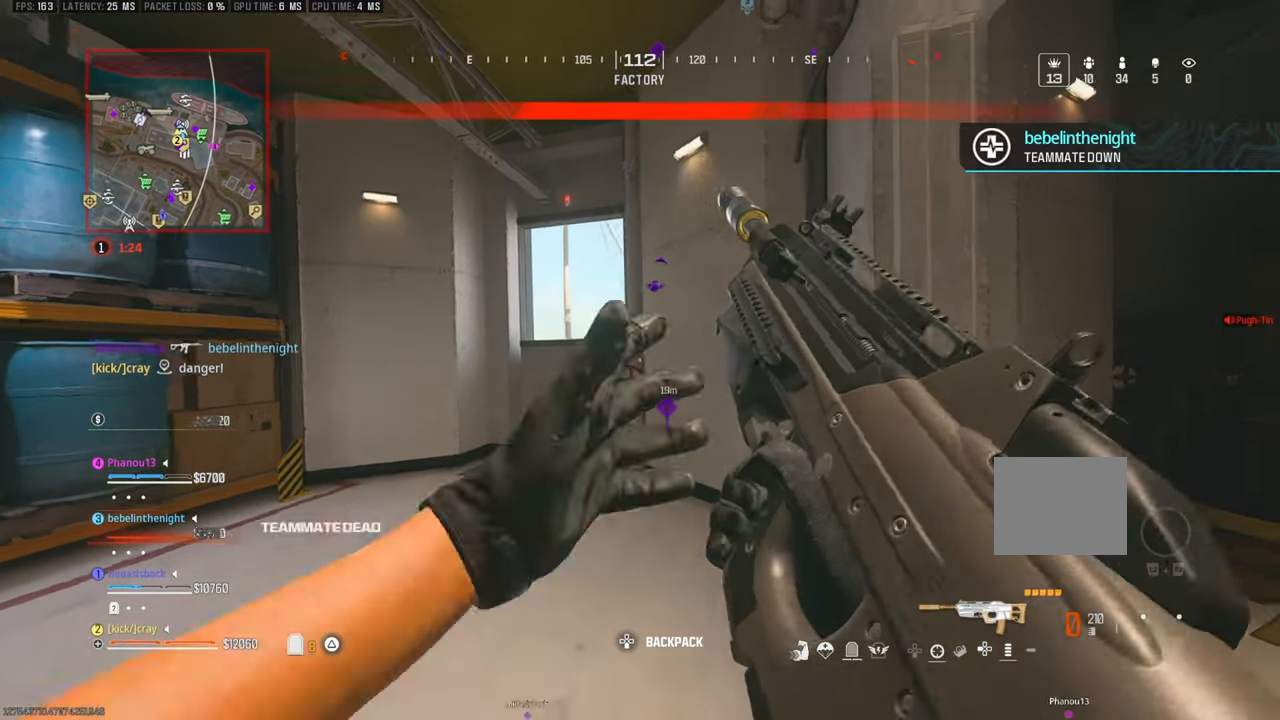
{"buttons": [], "left_stick": "up-left", "right_stick": "center", "events": [[150, "left_stick", "center"], [500, "left_stick", "up-left"]]}
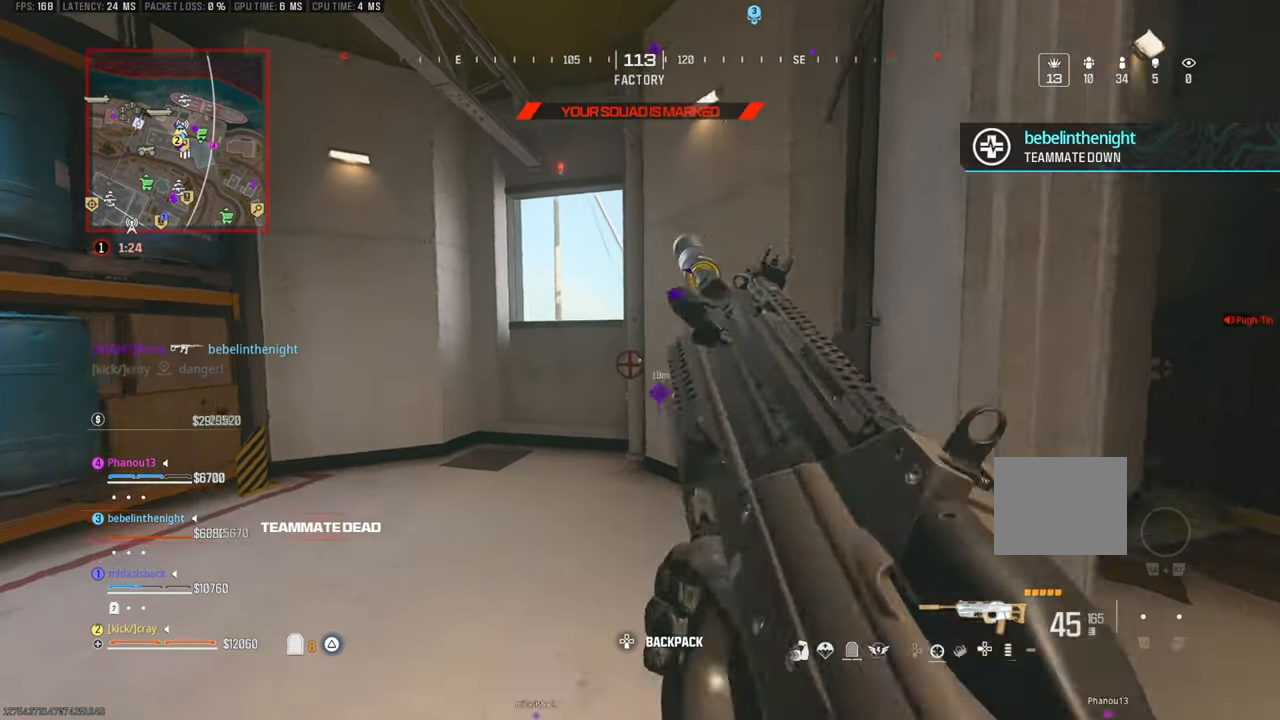
{"buttons": [], "left_stick": "up-left", "right_stick": "center", "events": [[150, "left_stick", "left"], [367, "left_stick", "up-left"]]}
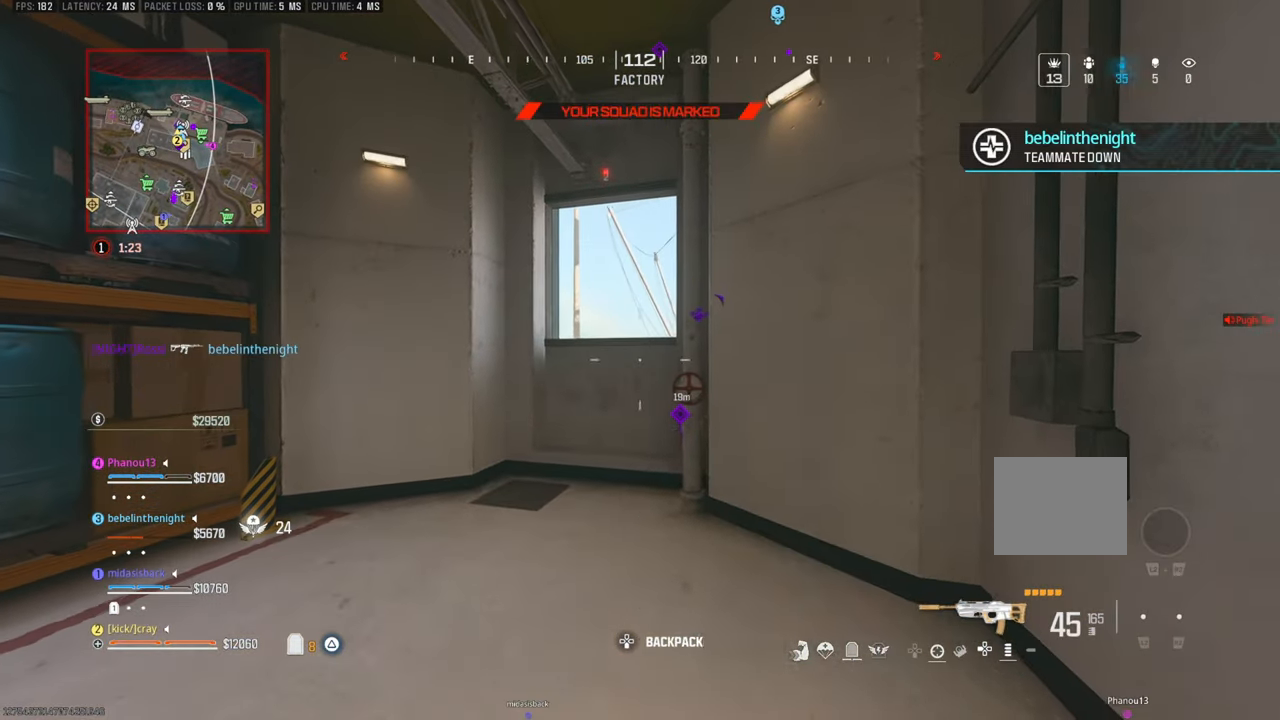
{"buttons": [], "left_stick": "up", "right_stick": "center", "events": [[350, "left_stick", "up"], [400, "right_stick", "down-right"], [500, "right_stick", "center"]]}
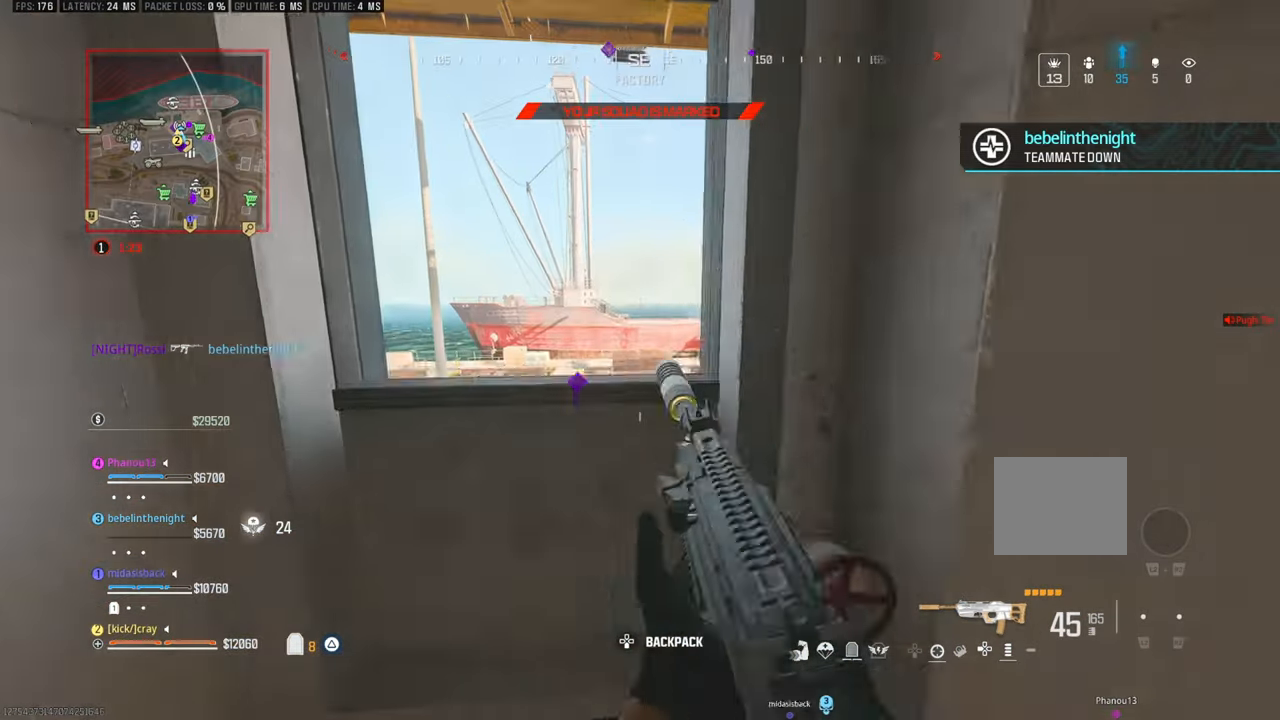
{"buttons": [], "left_stick": "center", "right_stick": "down-right", "events": [[167, "right_stick", "down-right"], [300, "right_stick", "center"], [400, "left_stick", "center"], [450, "right_stick", "down-right"]]}
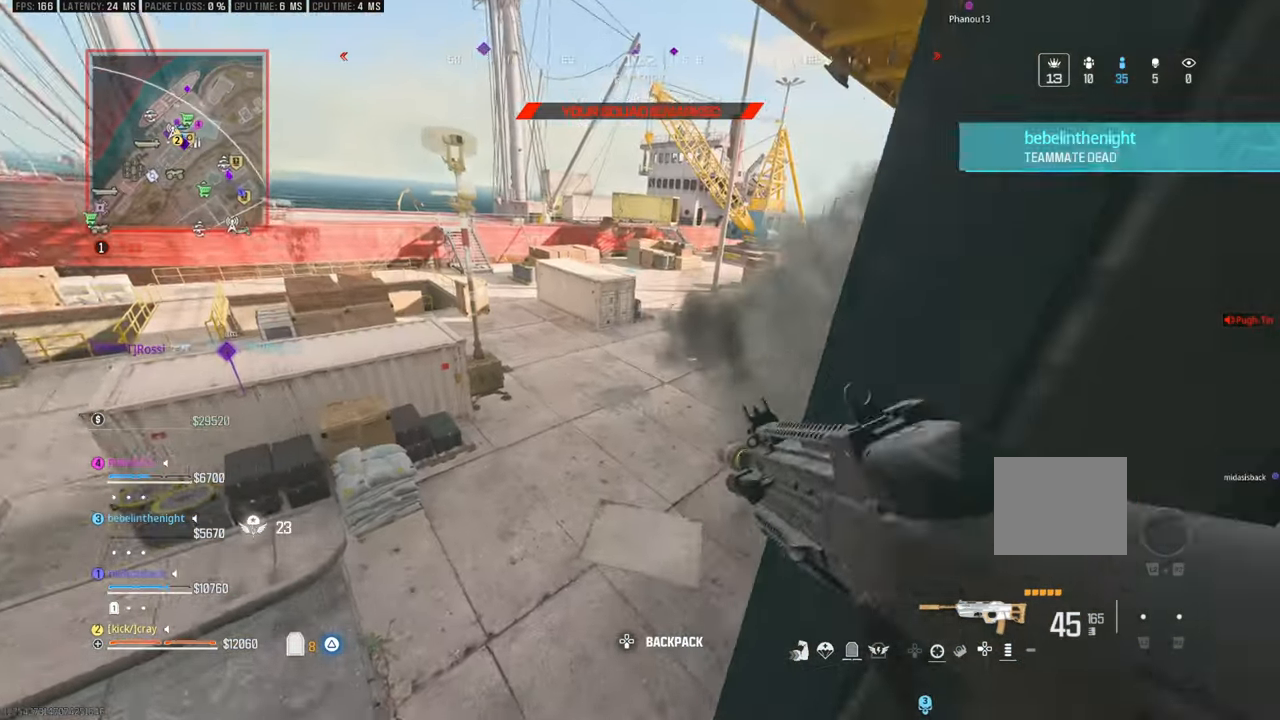
{"buttons": [], "left_stick": "right", "right_stick": "left", "events": [[50, "right_stick", "center"], [150, "left_stick", "left"], [150, "right_stick", "right"], [250, "right_stick", "up-right"], [350, "left_stick", "center"], [350, "right_stick", "center"], [400, "right_stick", "left"], [500, "left_stick", "right"]]}
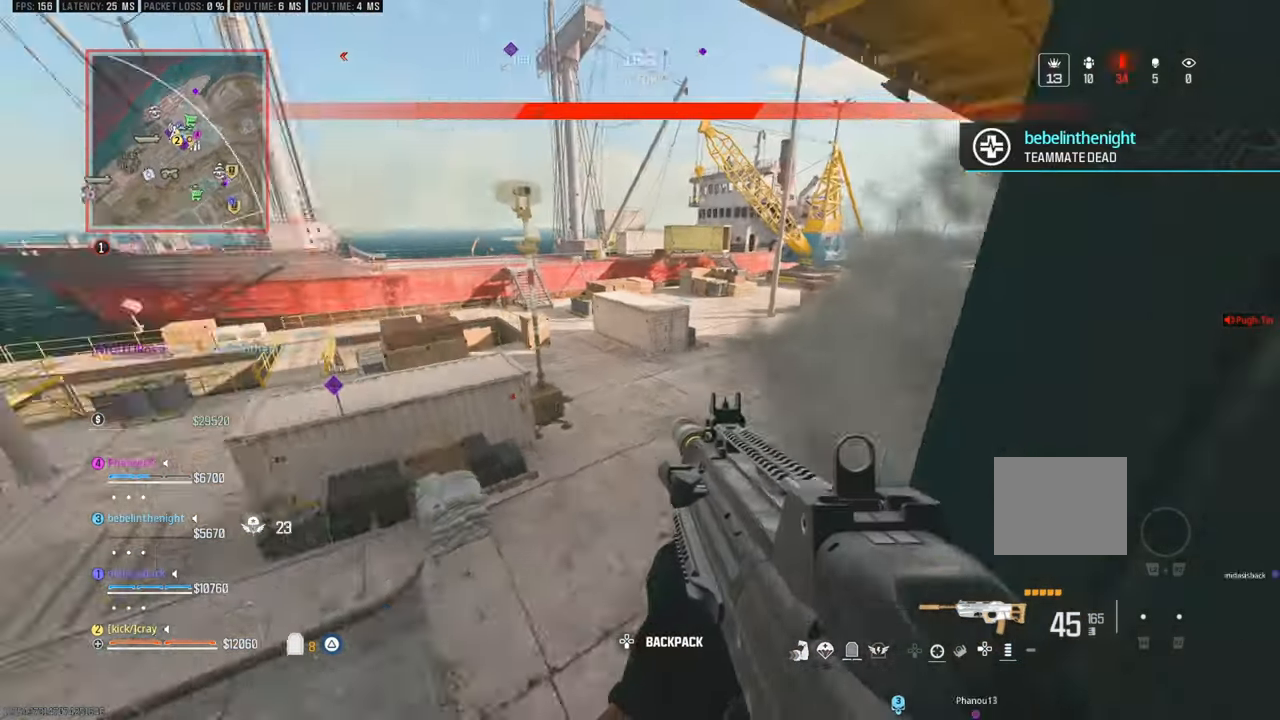
{"buttons": [], "left_stick": "down", "right_stick": "left", "events": [[200, "left_stick", "center"], [200, "right_stick", "center"], [400, "right_stick", "left"], [450, "left_stick", "down"]]}